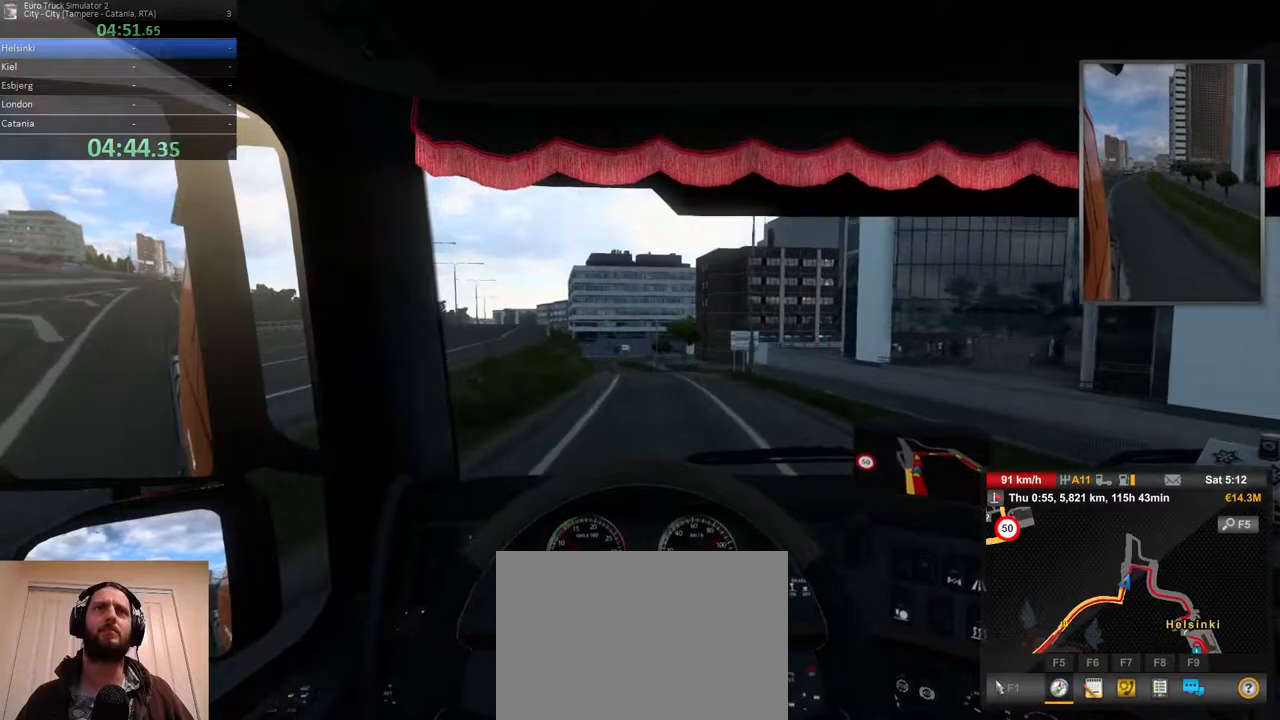
Gameplay with a controller (Xbox layout); each line is a JSON object with the inputs held at the frame after it. "events" lists button and stick changes between this image and that frame as [ms after this image, input, new state], when the widget could be followed in between. Not read: DPAD_DOWN DPAD_LEFT DPAD_RIGHT DPAD_UP L3 R3.
{"buttons": ["R2"], "left_stick": "center", "right_stick": "center", "events": []}
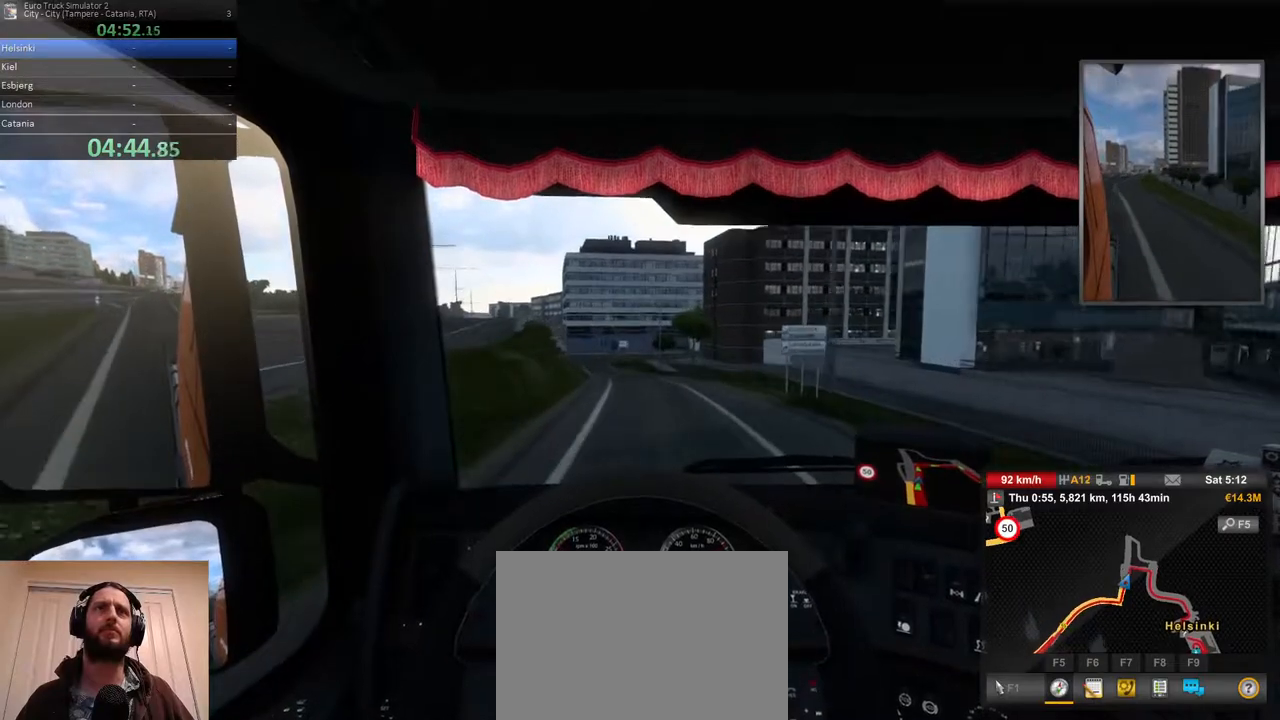
{"buttons": ["R2"], "left_stick": "left", "right_stick": "center", "events": [[283, "left_stick", "left"]]}
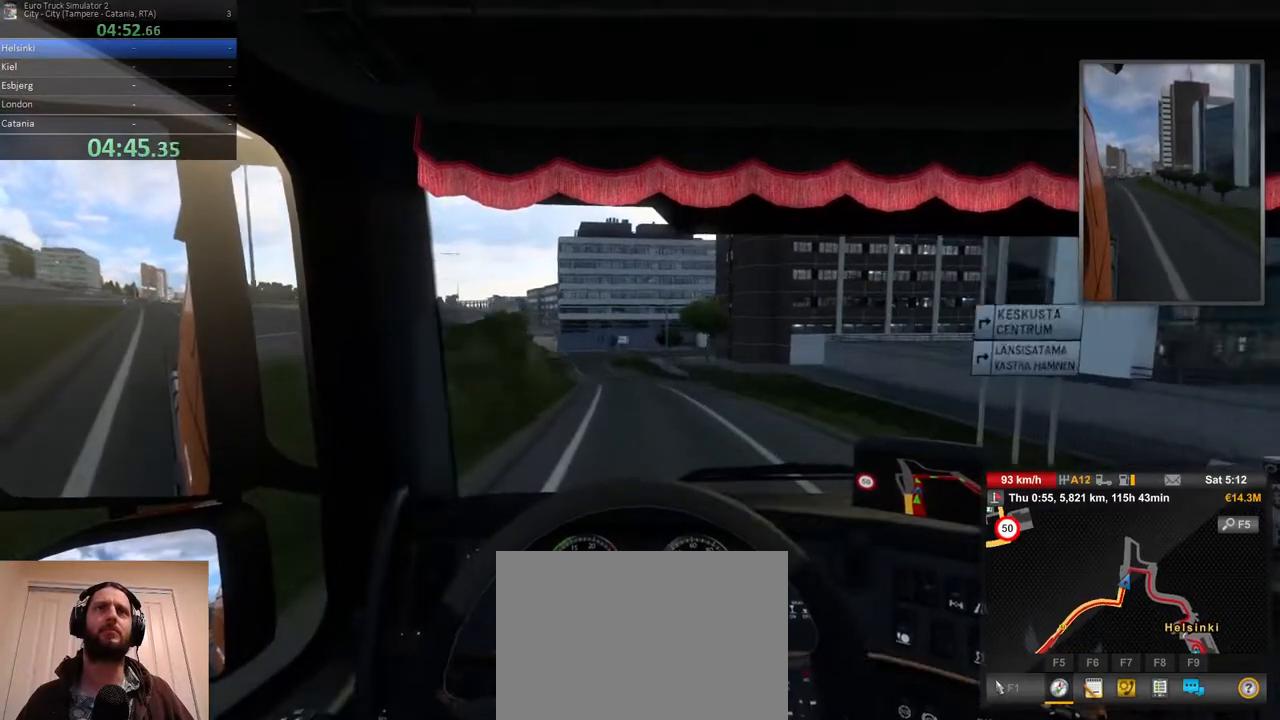
{"buttons": ["R2"], "left_stick": "left", "right_stick": "center", "events": []}
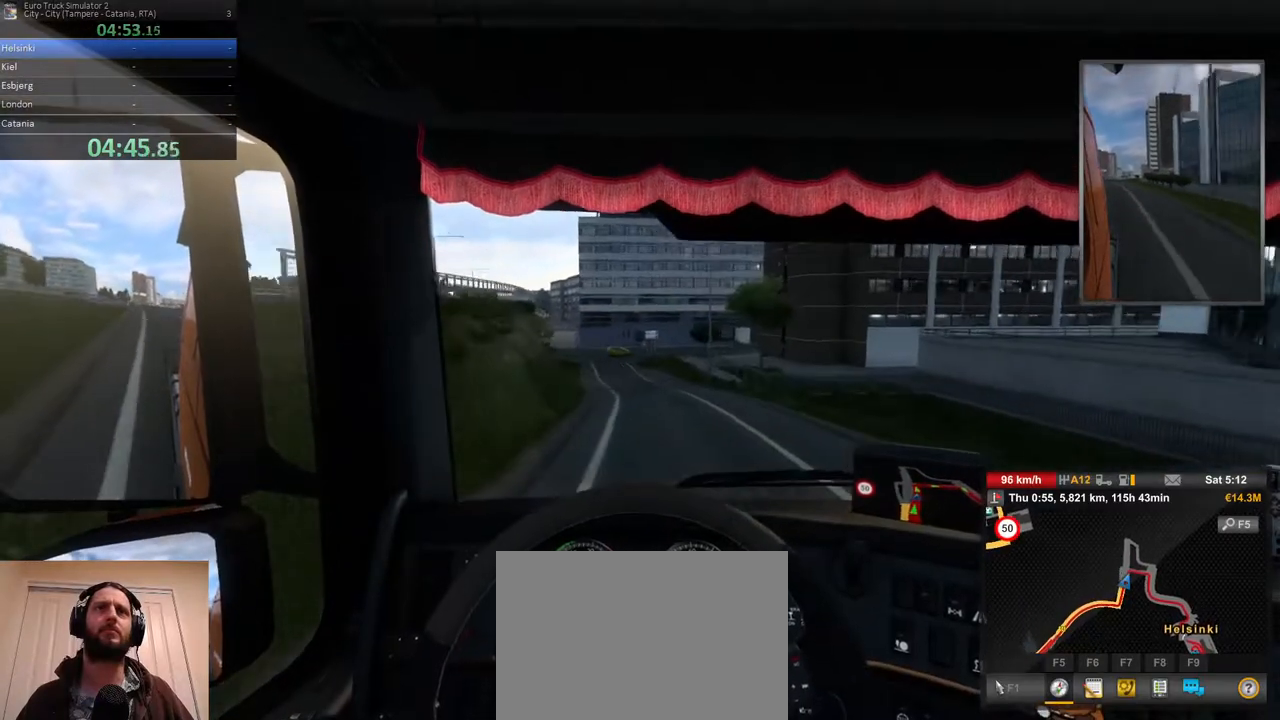
{"buttons": ["R2"], "left_stick": "center", "right_stick": "center", "events": [[383, "left_stick", "center"]]}
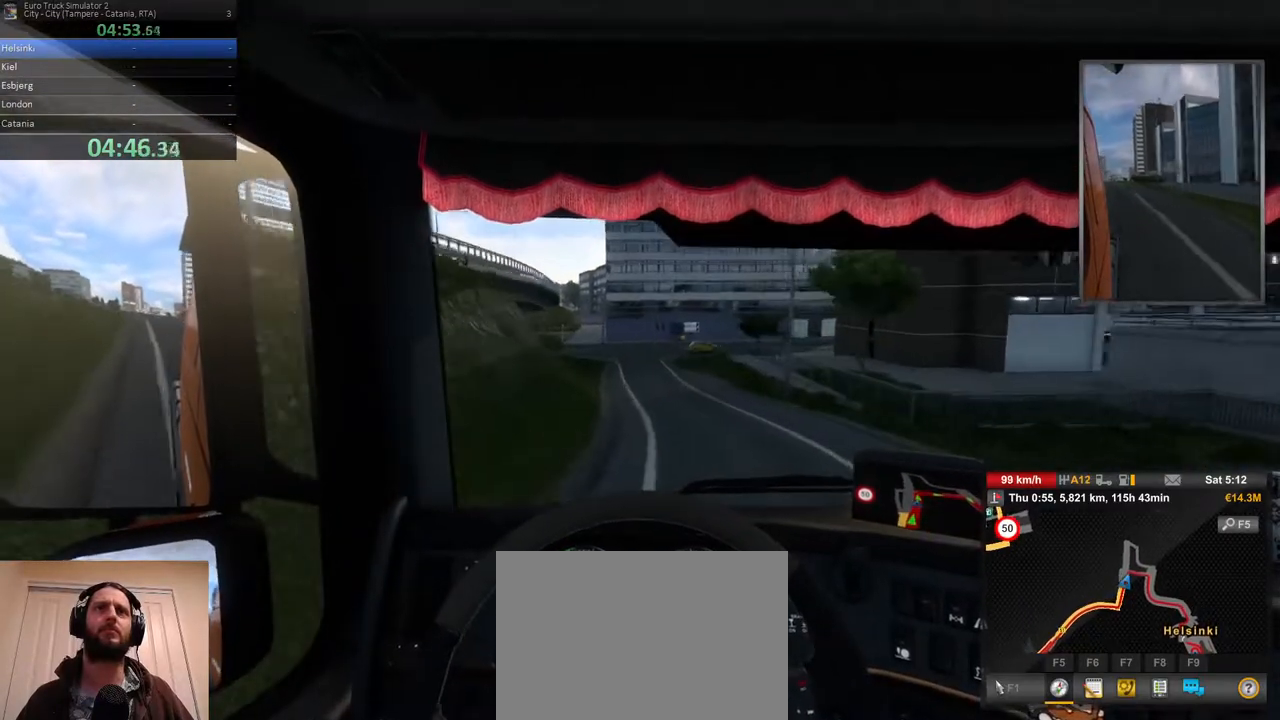
{"buttons": [], "left_stick": "center", "right_stick": "center", "events": [[217, "left_stick", "left"], [417, "R2", "up"], [417, "left_stick", "center"]]}
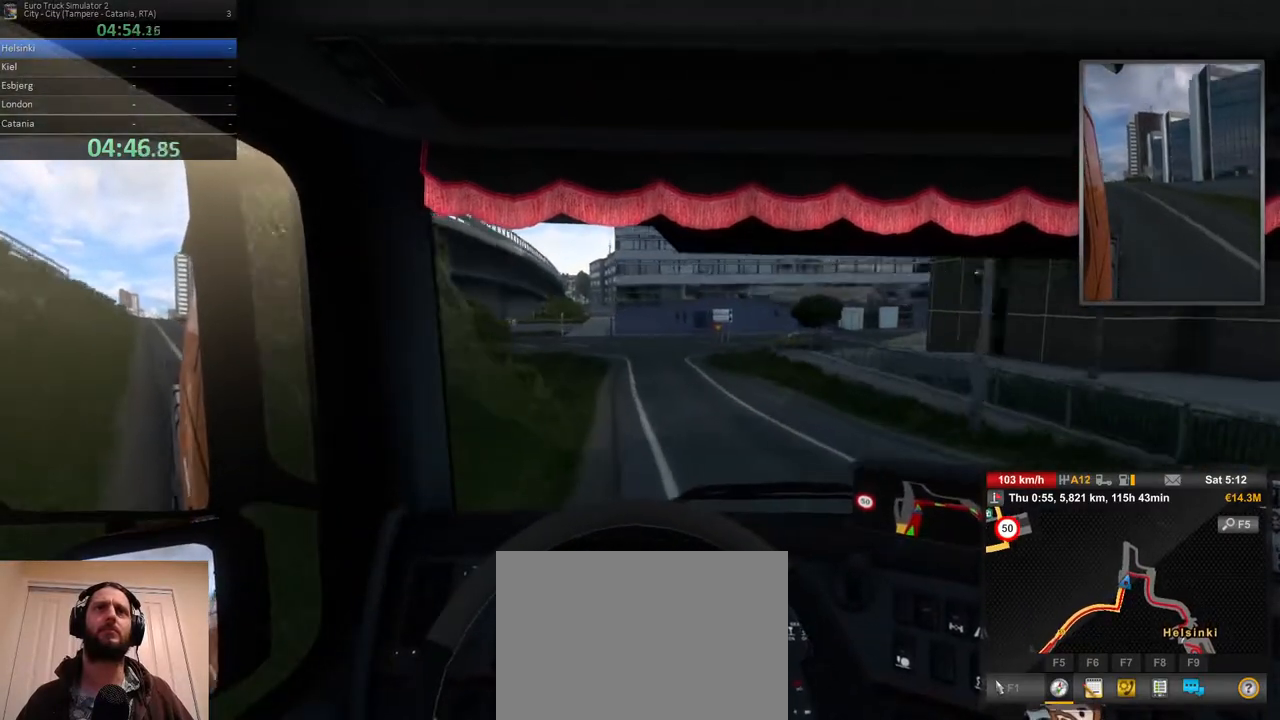
{"buttons": ["L2"], "left_stick": "center", "right_stick": "center", "events": [[100, "left_stick", "left"], [267, "left_stick", "center"], [300, "L2", "down"]]}
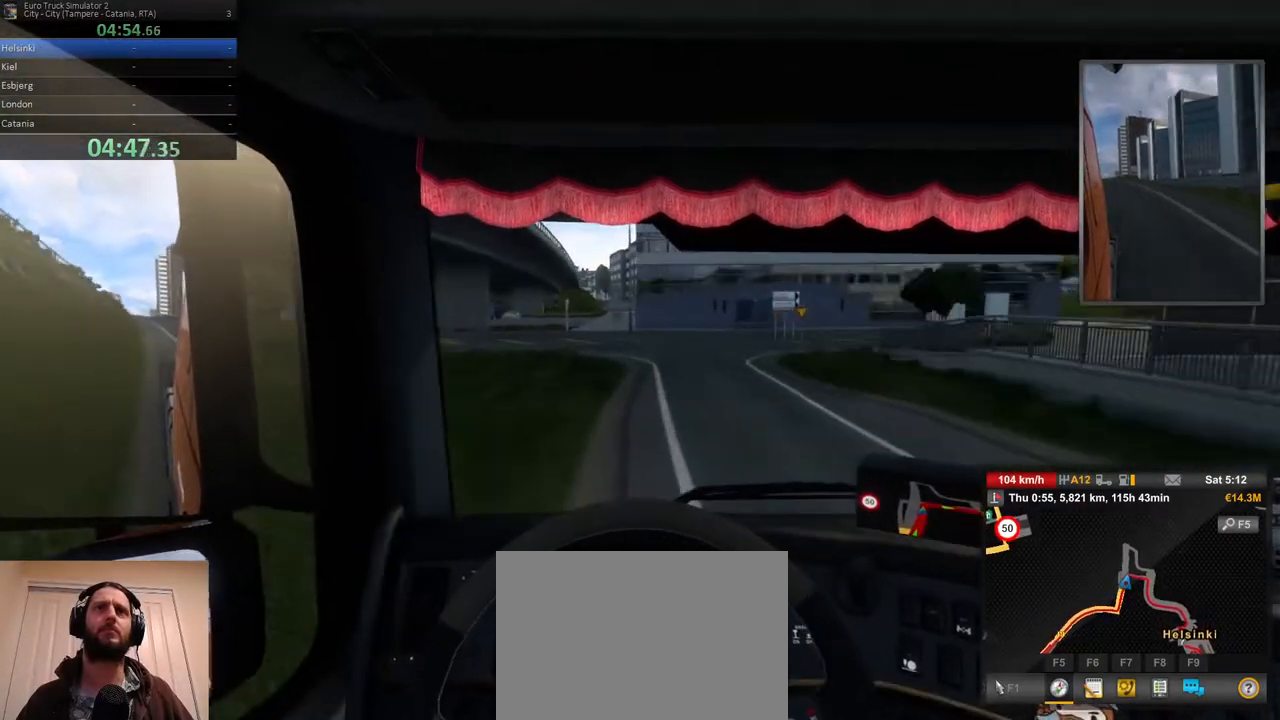
{"buttons": ["L2"], "left_stick": "right", "right_stick": "center", "events": [[83, "left_stick", "right"]]}
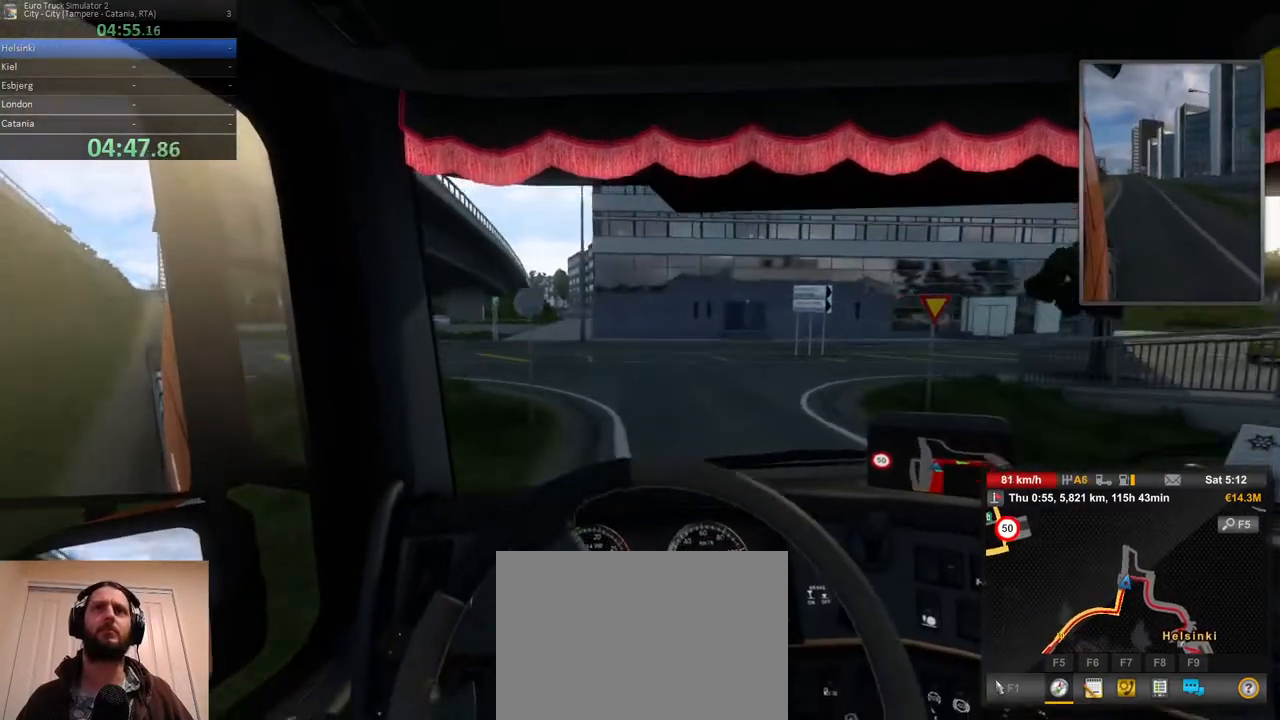
{"buttons": [], "left_stick": "right", "right_stick": "center", "events": [[100, "L2", "up"]]}
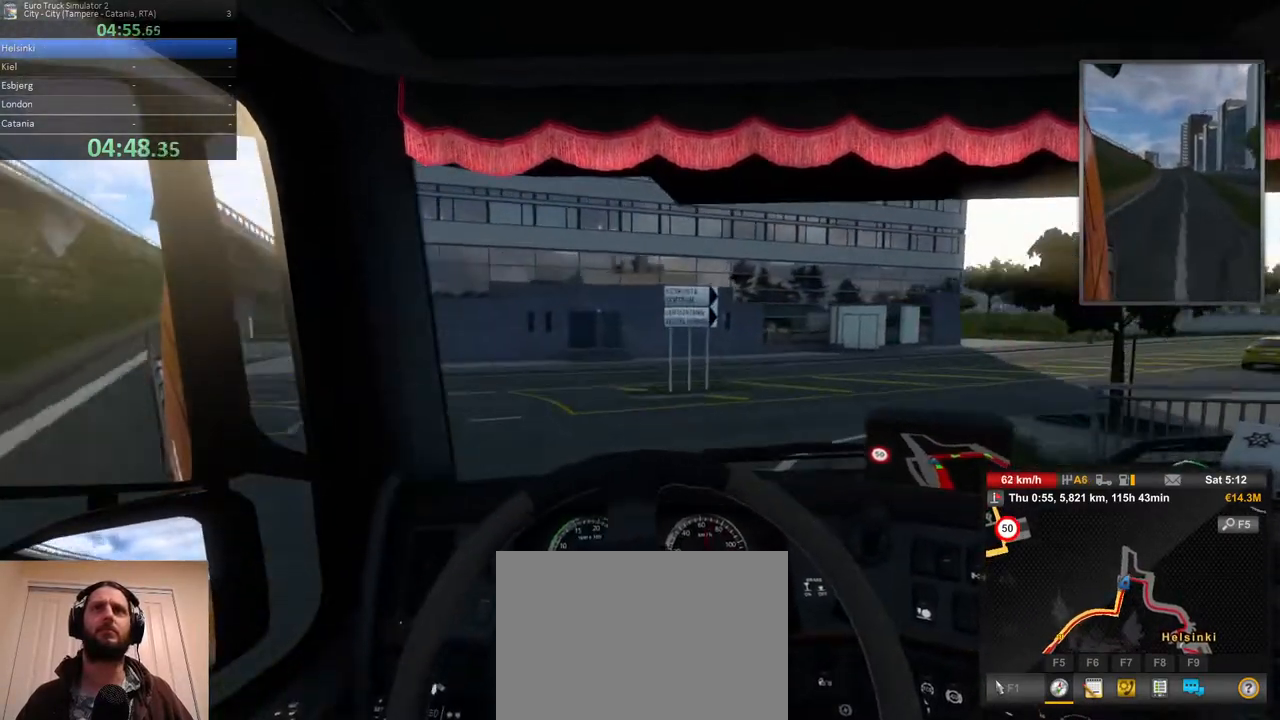
{"buttons": ["R2"], "left_stick": "right", "right_stick": "center", "events": [[83, "R2", "down"]]}
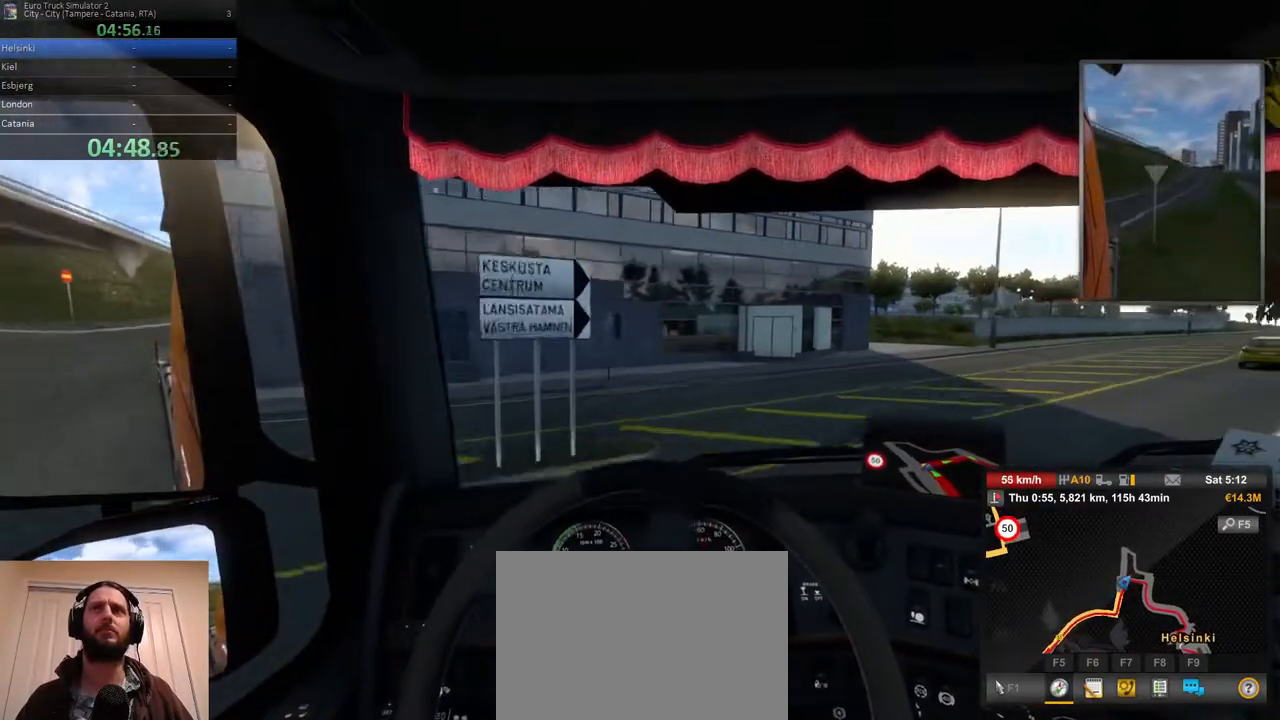
{"buttons": ["R2"], "left_stick": "right", "right_stick": "center", "events": []}
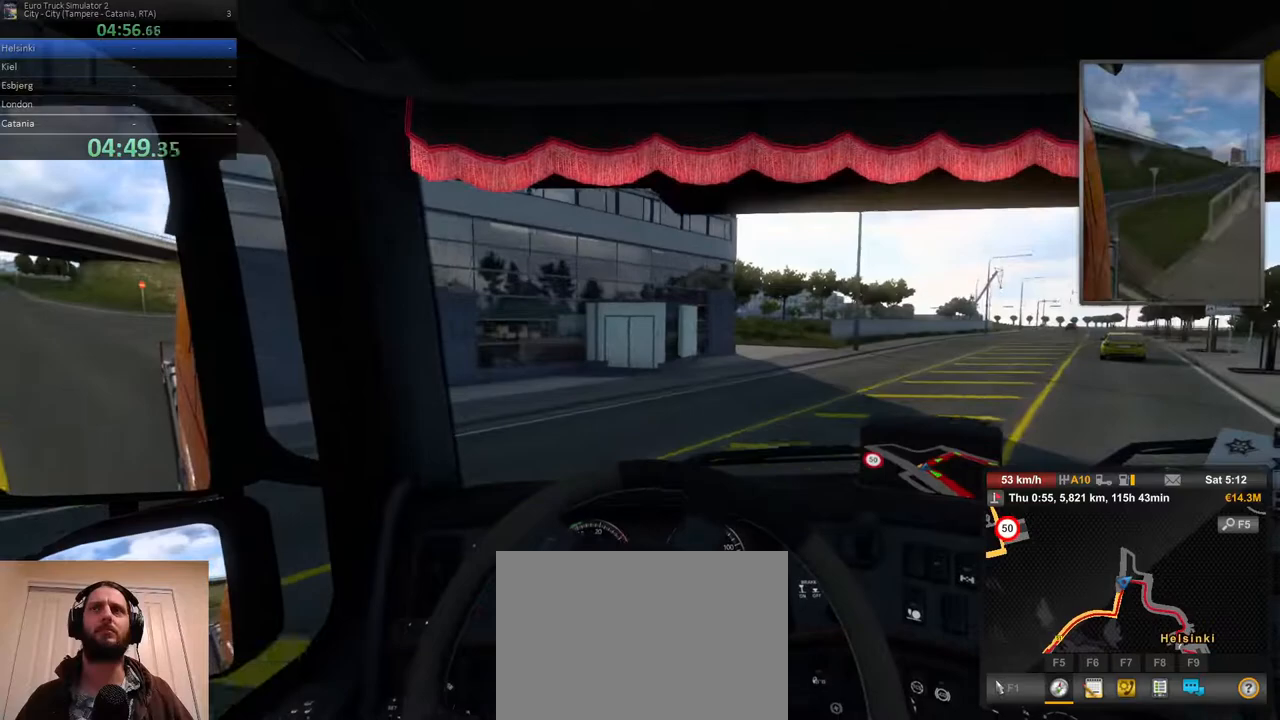
{"buttons": ["R2"], "left_stick": "right", "right_stick": "center", "events": []}
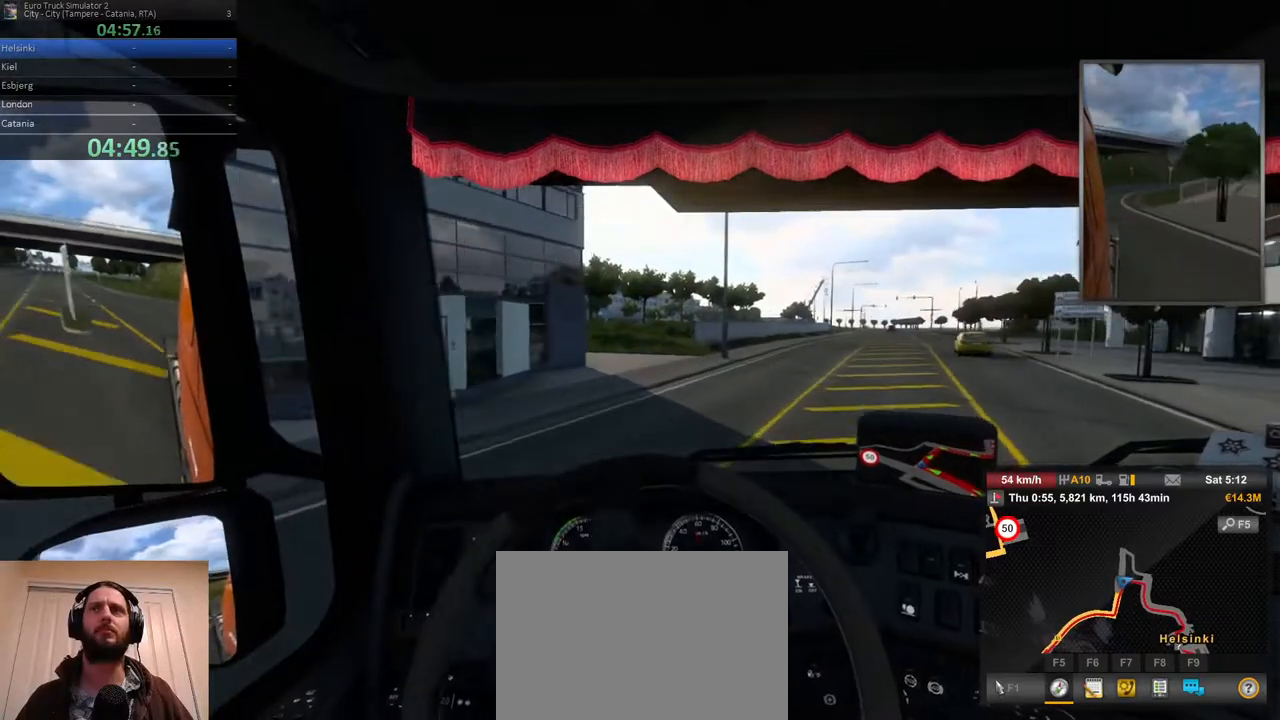
{"buttons": ["R2"], "left_stick": "right", "right_stick": "center", "events": []}
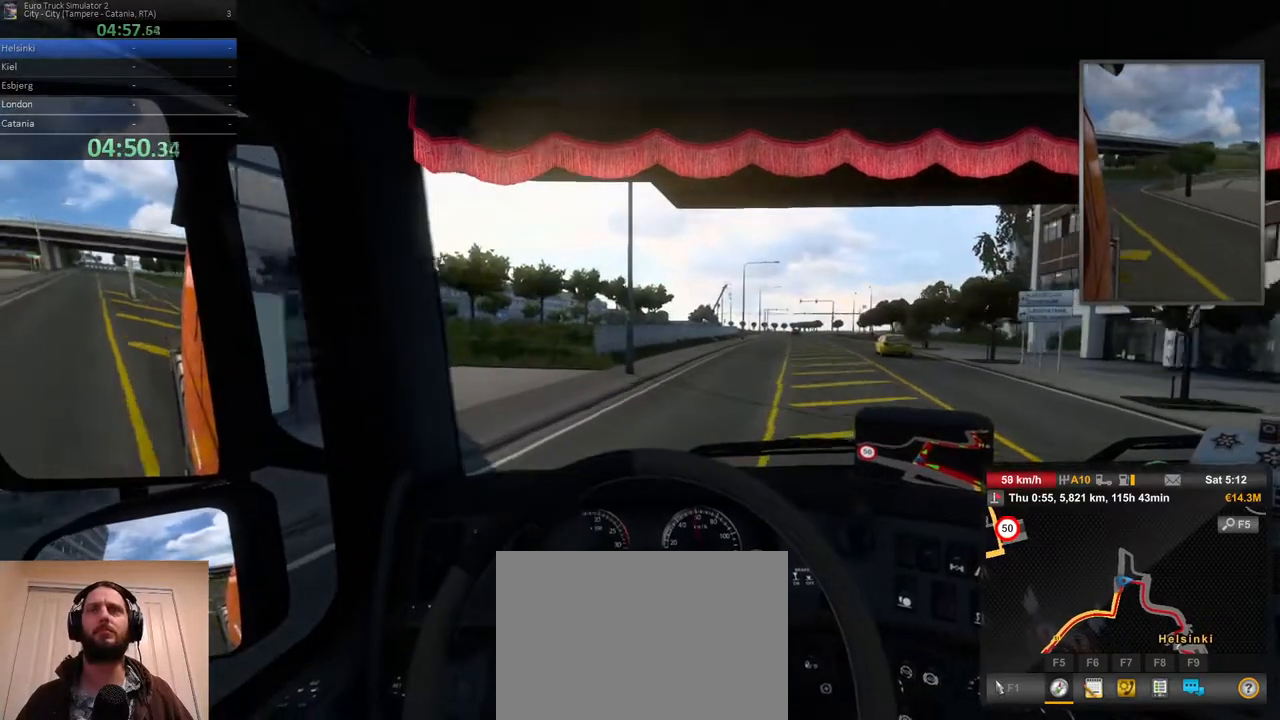
{"buttons": ["R2"], "left_stick": "right", "right_stick": "center", "events": []}
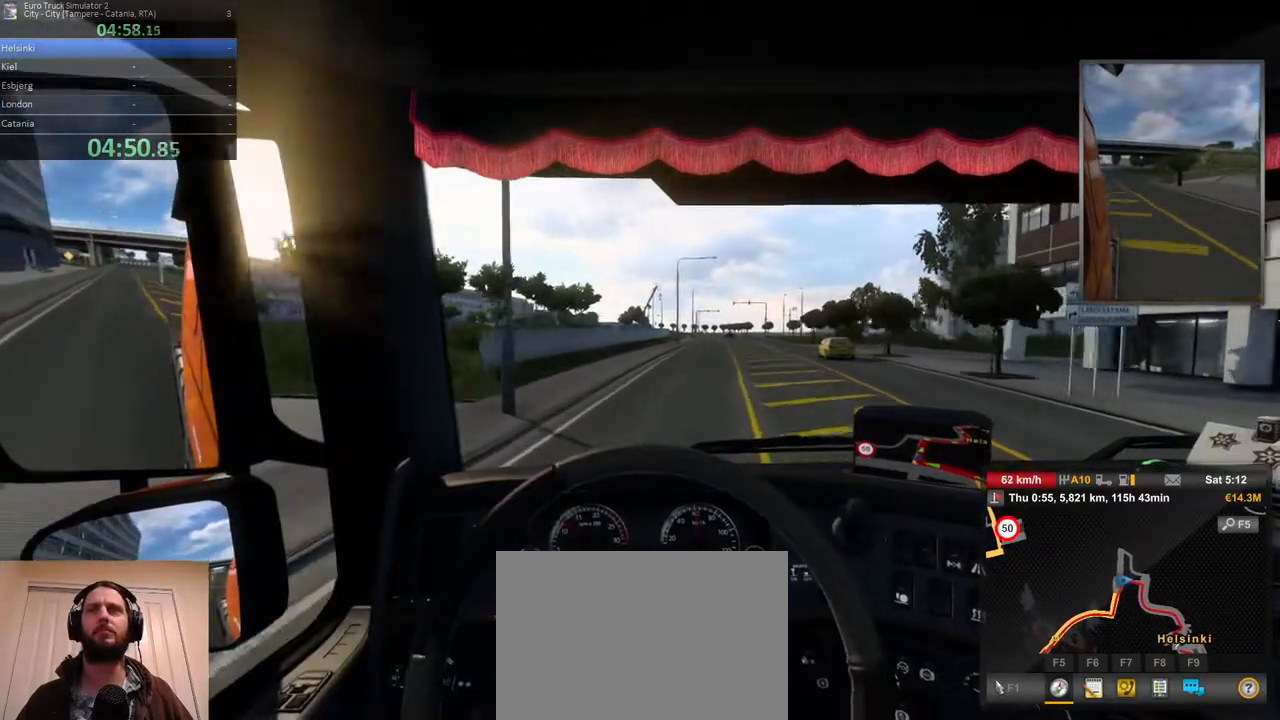
{"buttons": ["R2"], "left_stick": "right", "right_stick": "center", "events": [[33, "left_stick", "center"], [317, "left_stick", "right"]]}
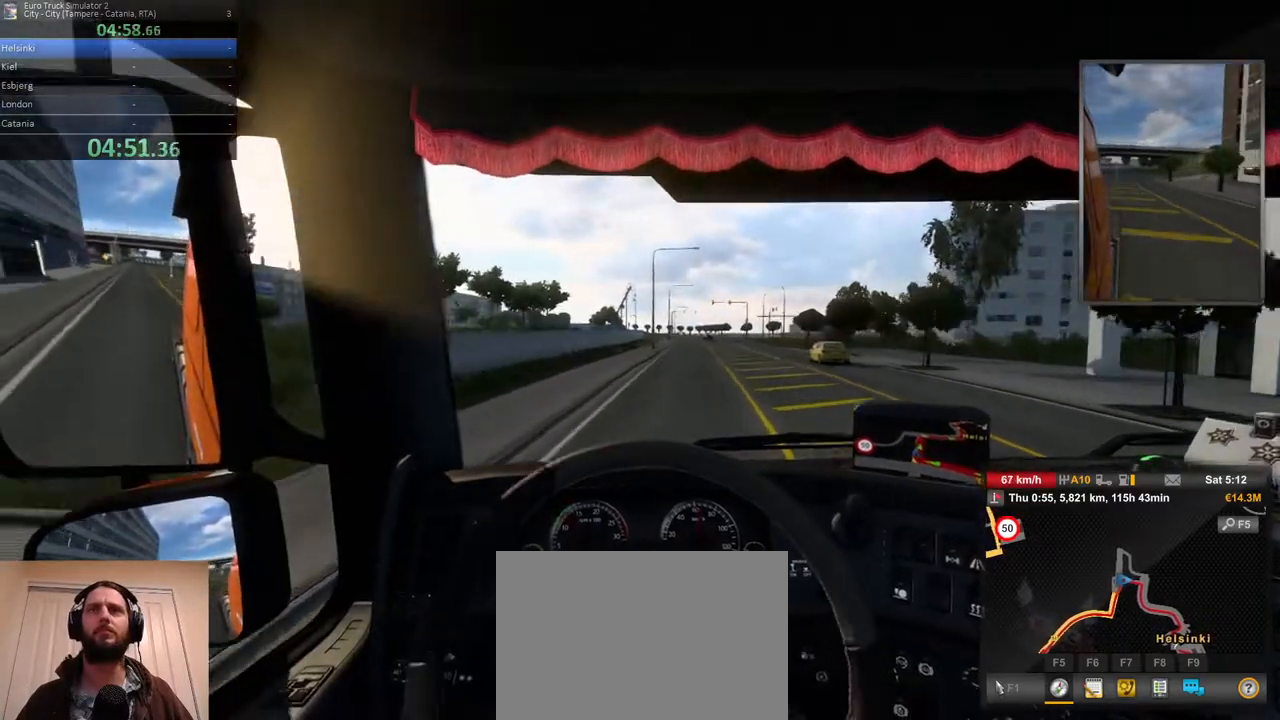
{"buttons": ["R2"], "left_stick": "center", "right_stick": "center", "events": [[267, "left_stick", "center"]]}
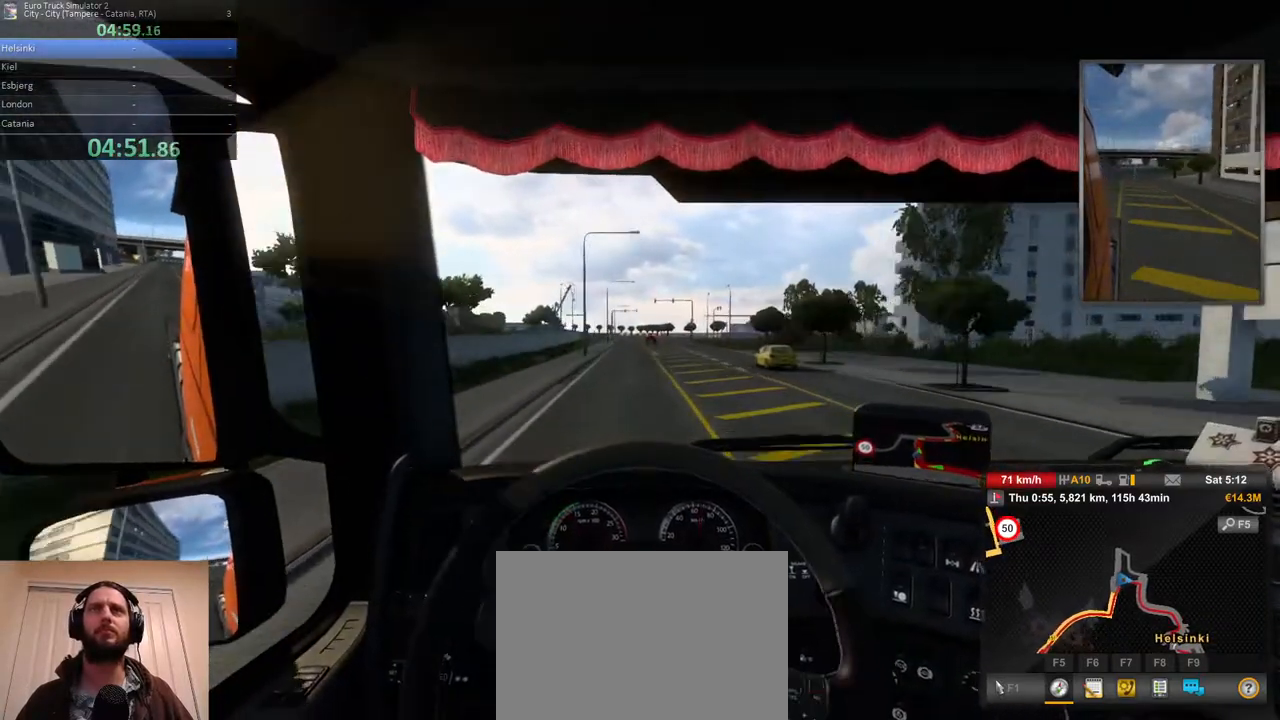
{"buttons": ["R2"], "left_stick": "right", "right_stick": "center", "events": [[333, "left_stick", "right"]]}
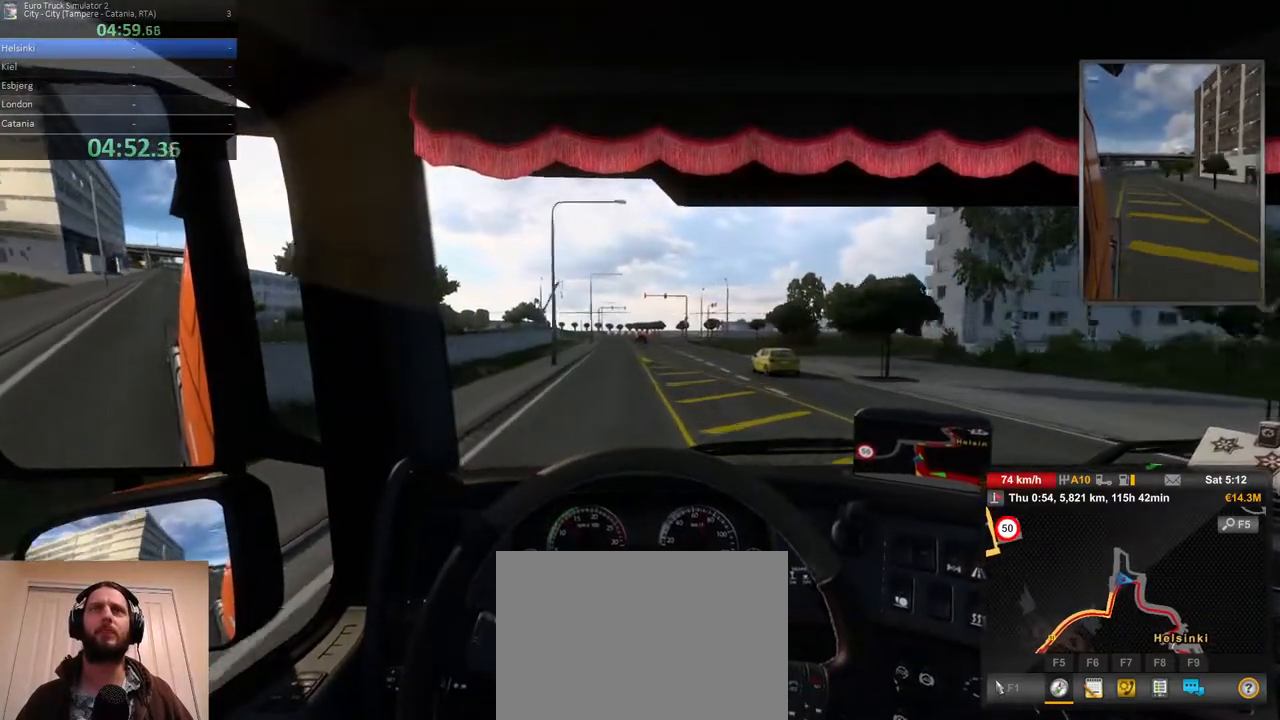
{"buttons": ["R2"], "left_stick": "center", "right_stick": "center", "events": [[83, "left_stick", "center"]]}
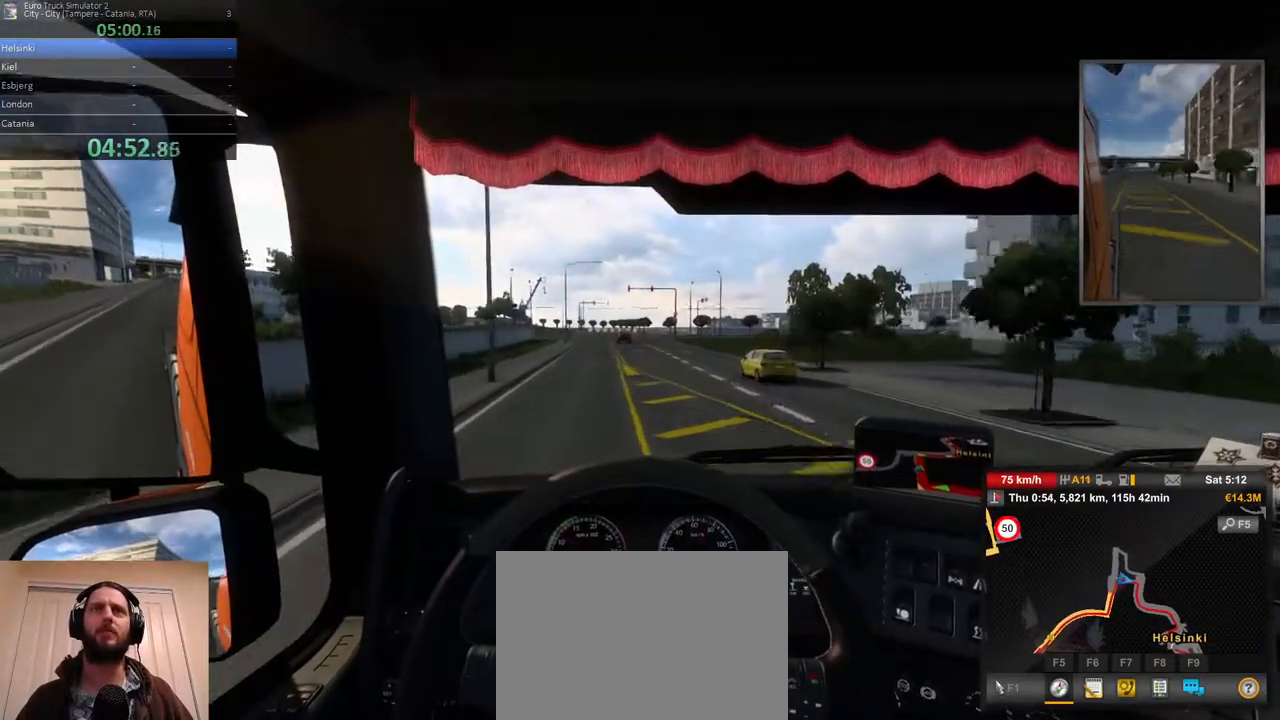
{"buttons": ["R2"], "left_stick": "right", "right_stick": "center", "events": [[333, "left_stick", "right"]]}
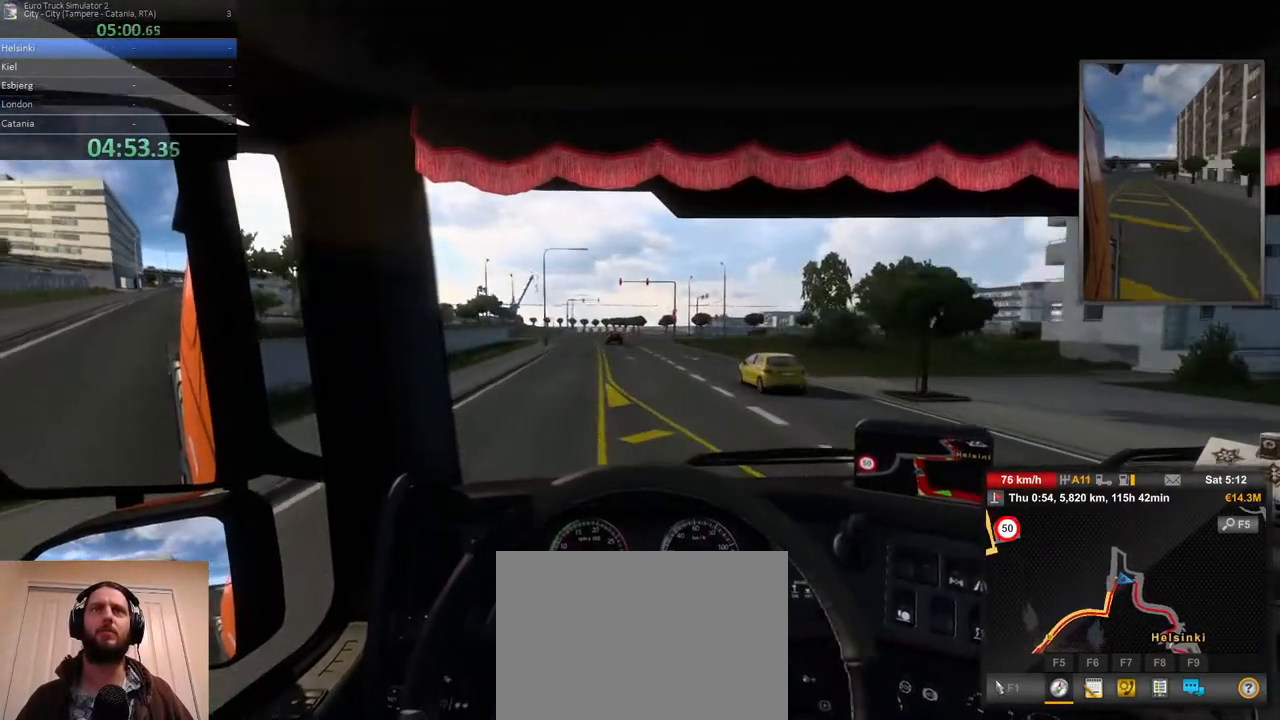
{"buttons": ["R2"], "left_stick": "right", "right_stick": "center", "events": []}
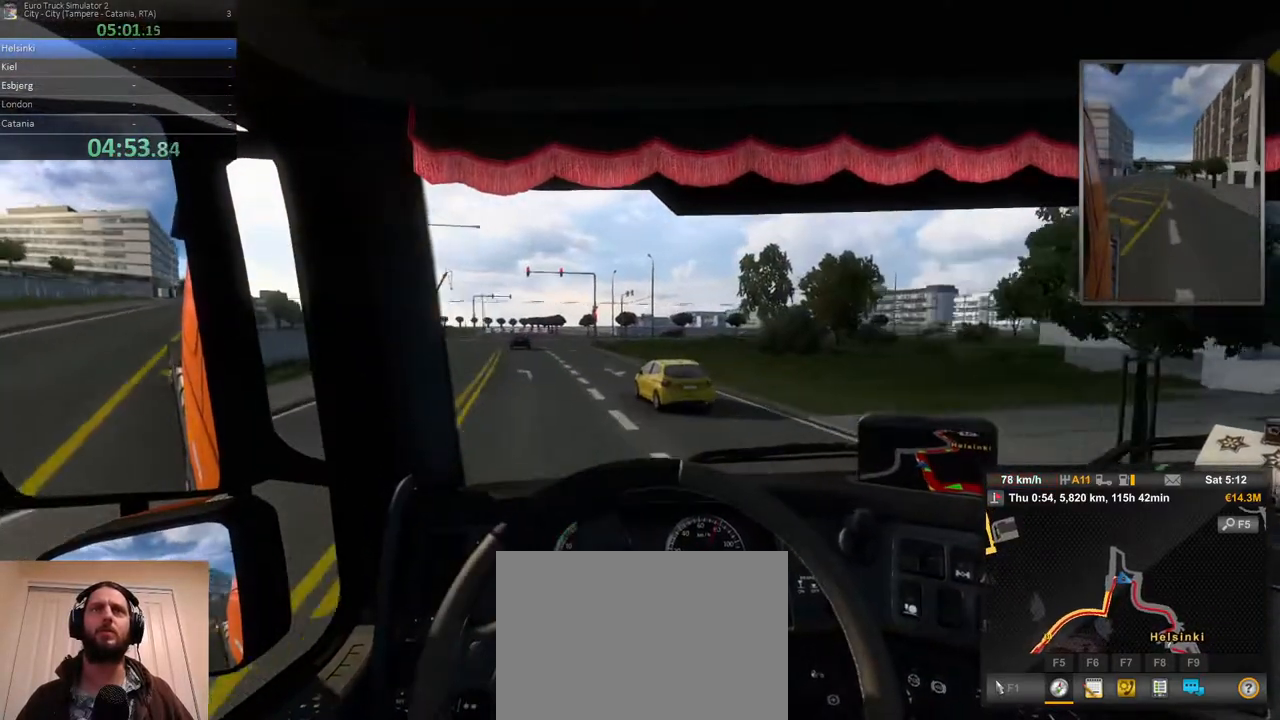
{"buttons": ["R2"], "left_stick": "left", "right_stick": "center", "events": [[33, "left_stick", "center"], [133, "left_stick", "left"]]}
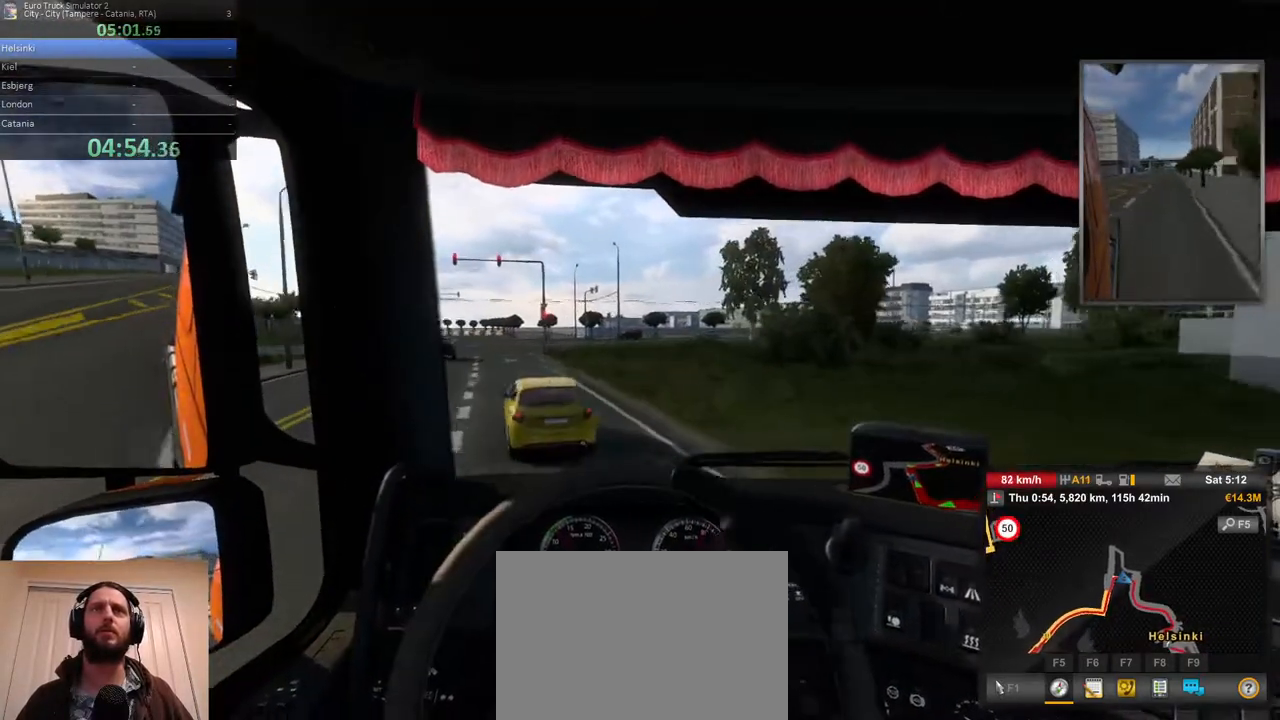
{"buttons": ["R2"], "left_stick": "center", "right_stick": "center", "events": [[50, "left_stick", "center"], [167, "left_stick", "right"], [333, "left_stick", "center"]]}
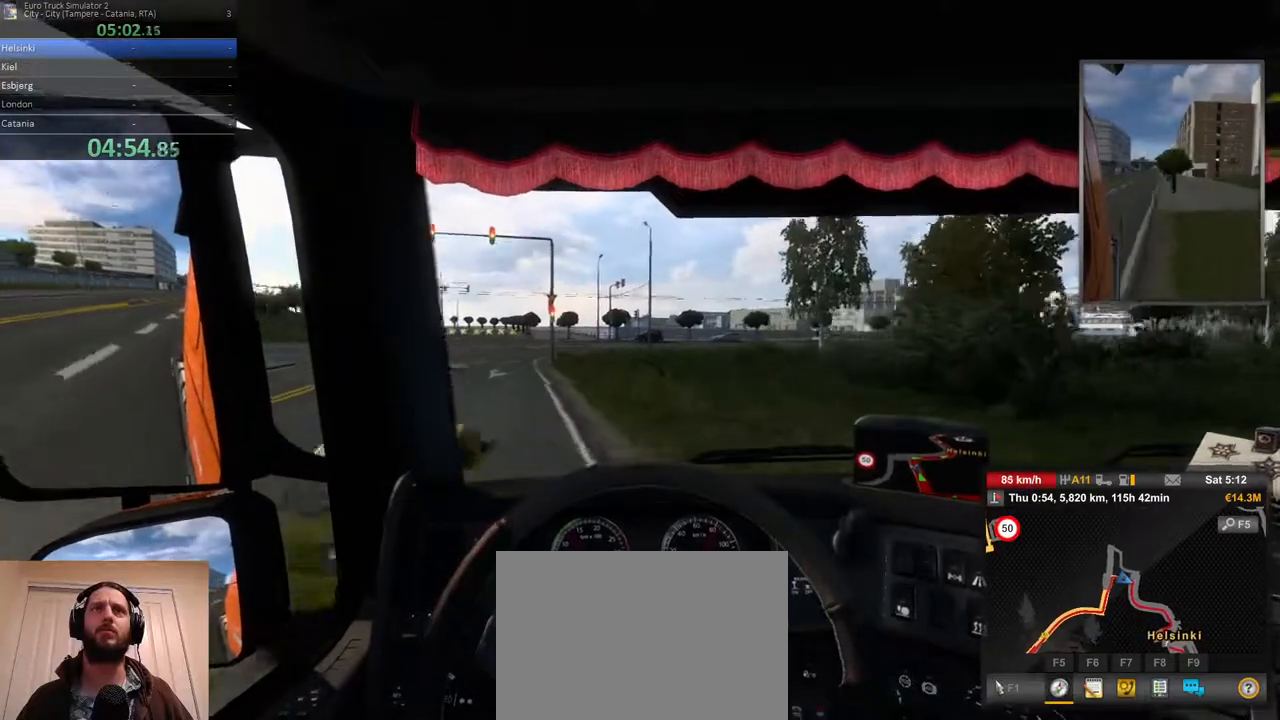
{"buttons": [], "left_stick": "right", "right_stick": "center", "events": [[200, "left_stick", "right"], [467, "R2", "up"]]}
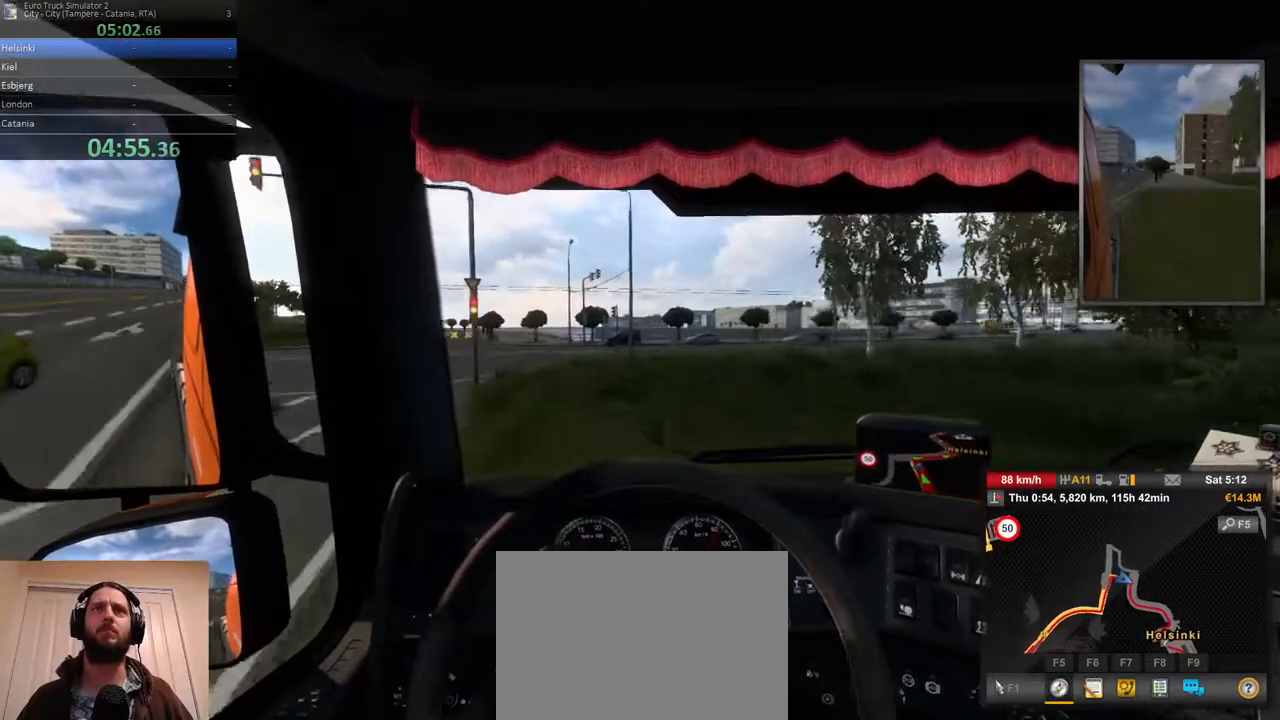
{"buttons": [], "left_stick": "right", "right_stick": "center", "events": []}
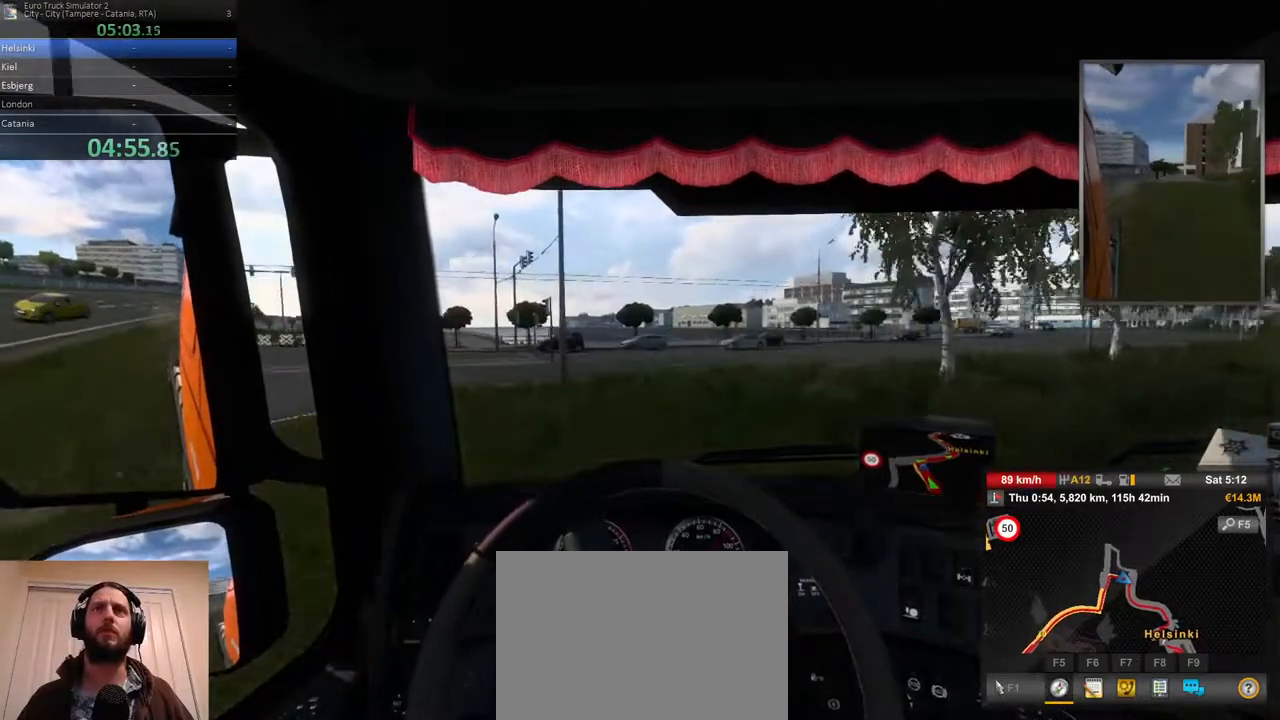
{"buttons": [], "left_stick": "right", "right_stick": "center", "events": [[83, "L2", "down"], [217, "L2", "up"]]}
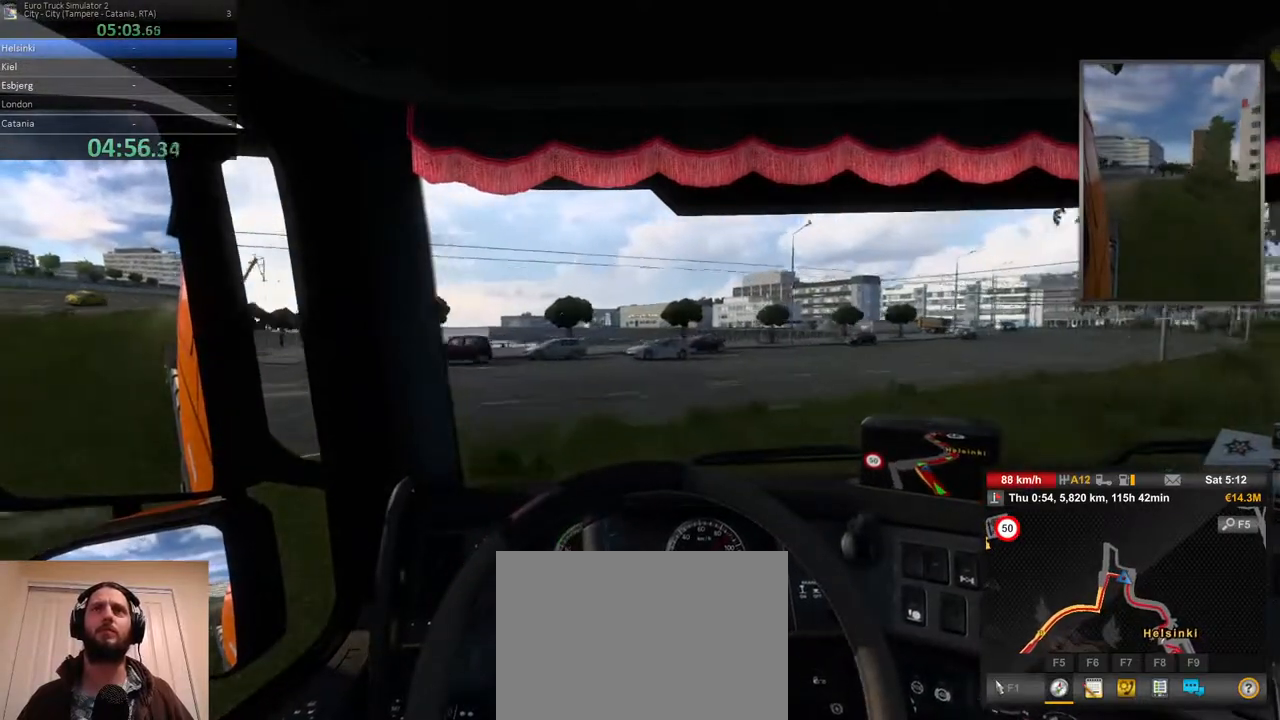
{"buttons": [], "left_stick": "right", "right_stick": "center", "events": []}
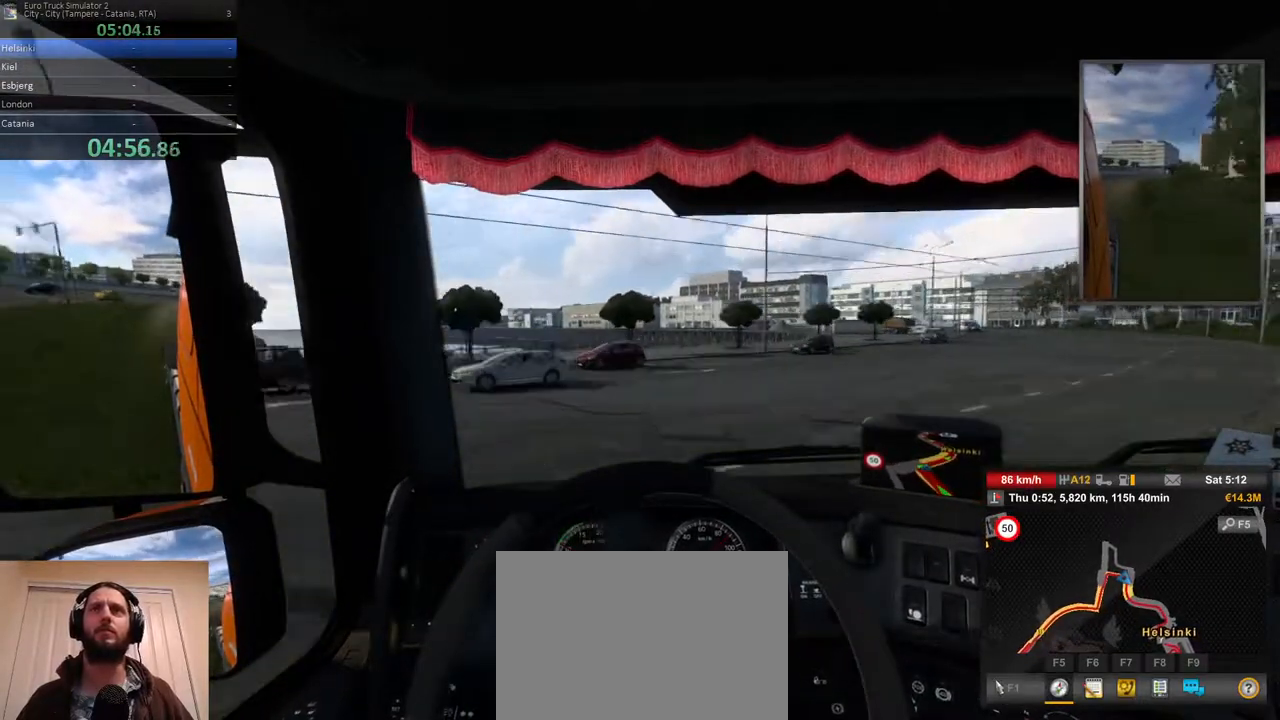
{"buttons": [], "left_stick": "right", "right_stick": "center", "events": [[33, "L2", "down"], [200, "L2", "up"]]}
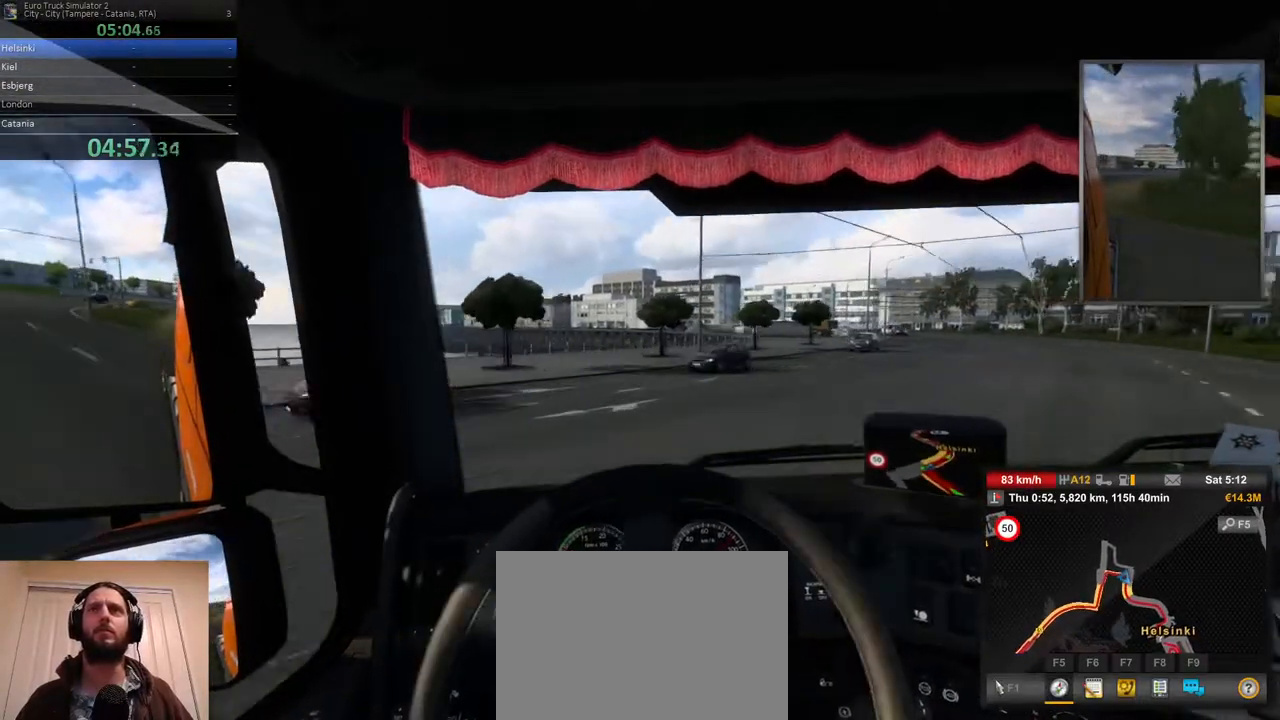
{"buttons": ["R2"], "left_stick": "right", "right_stick": "center", "events": [[117, "L2", "down"], [283, "L2", "up"], [383, "R2", "down"]]}
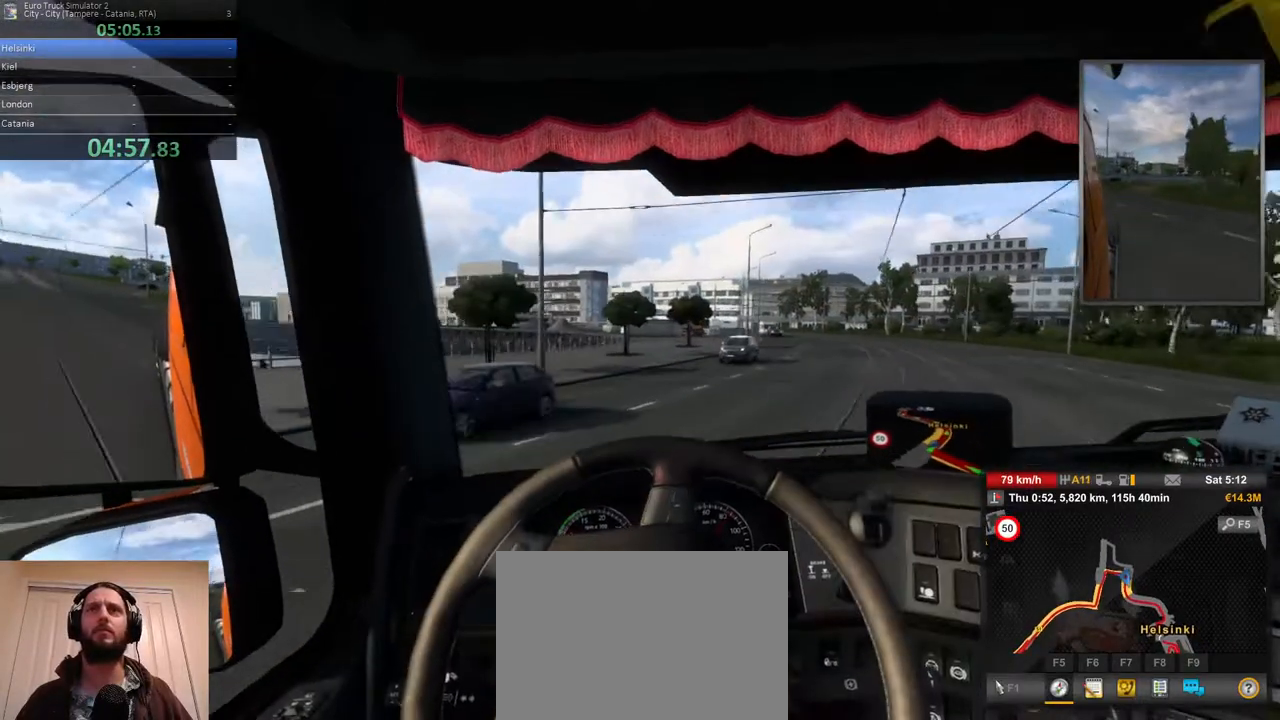
{"buttons": ["R2"], "left_stick": "center", "right_stick": "center", "events": [[283, "left_stick", "center"]]}